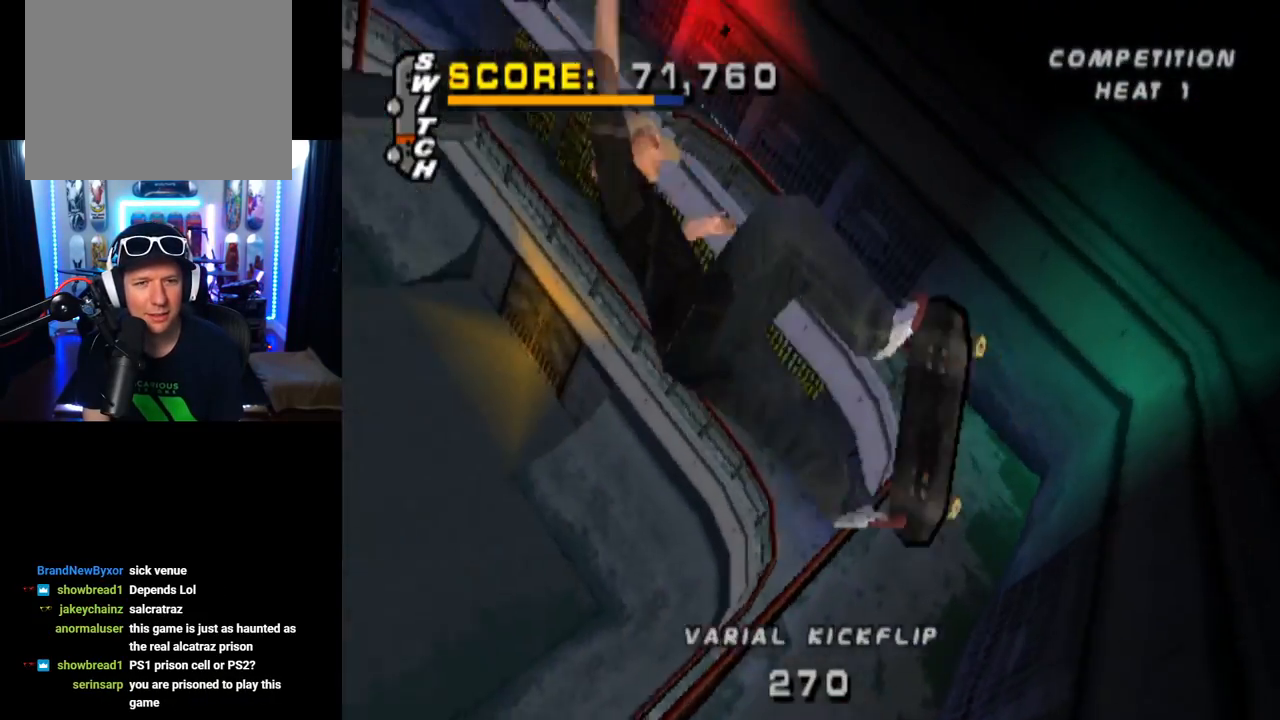
Gameplay with a controller (PlayStation layout); each line is a JSON object with the inputs held at the frame after it. "events" lists button and stick changes between this image and that frame as [ms after this image, input, new state], when the widget could be followed in between. Not read: R1.
{"buttons": ["L1"], "left_stick": "center", "right_stick": "center", "events": [[84, "SQUARE", "down"], [234, "DPAD_RIGHT", "up"], [284, "SQUARE", "up"]]}
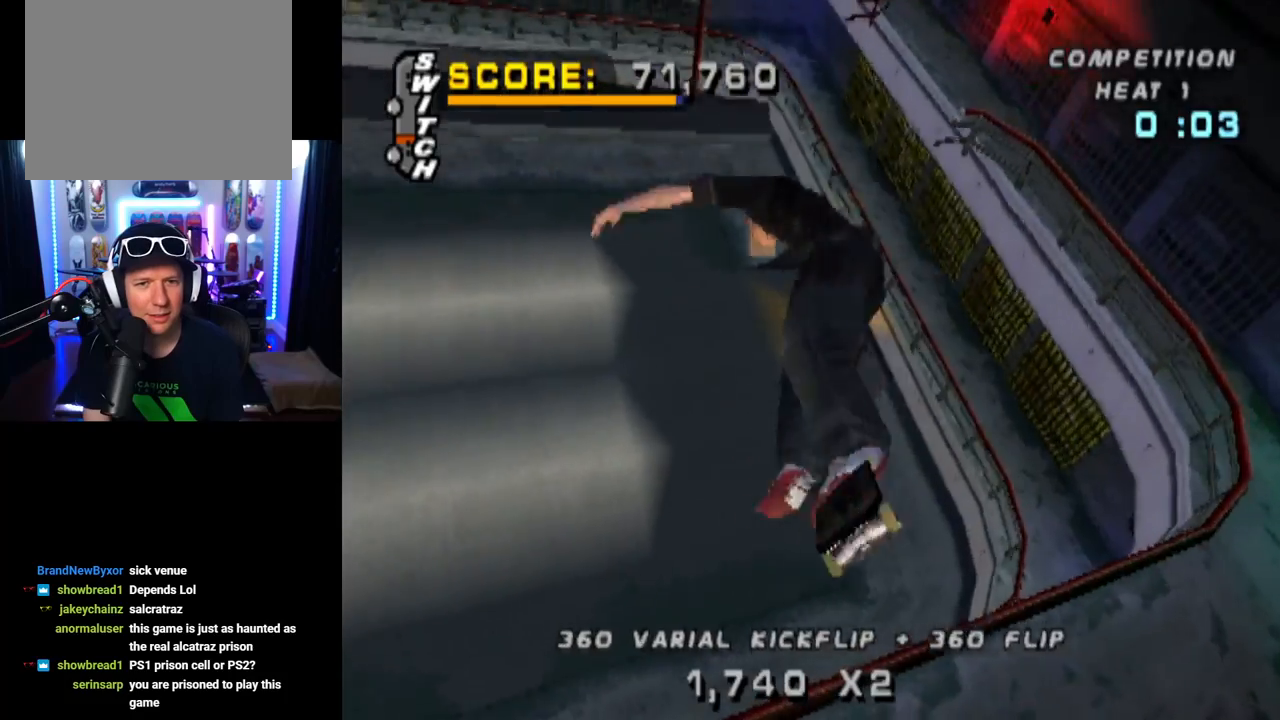
{"buttons": ["L1"], "left_stick": "center", "right_stick": "center", "events": []}
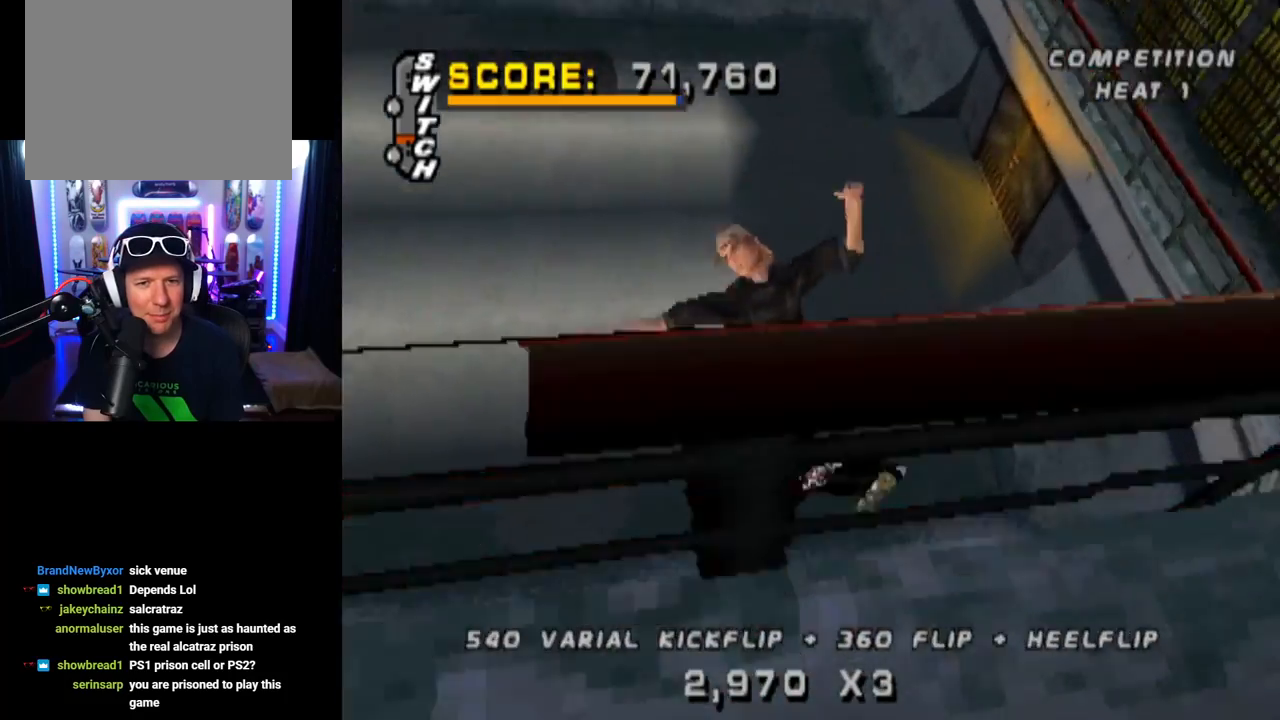
{"buttons": ["CROSS"], "left_stick": "center", "right_stick": "center", "events": [[134, "CROSS", "down"], [184, "L1", "up"]]}
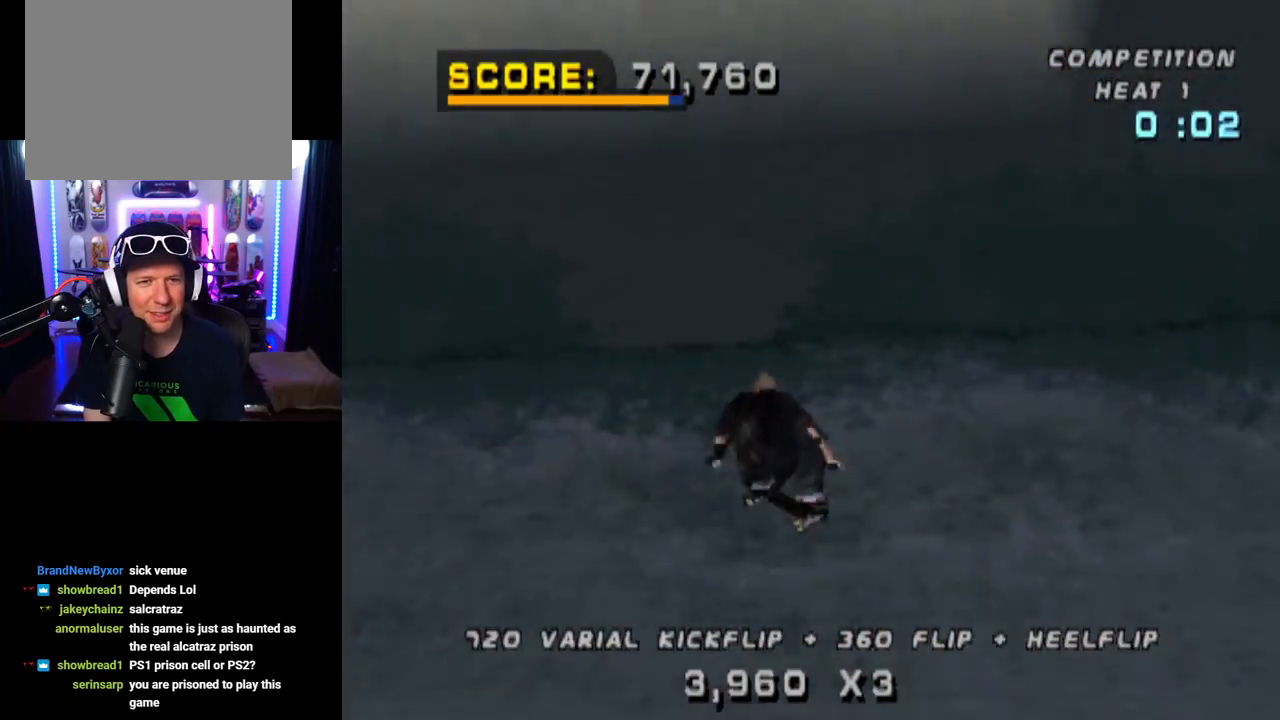
{"buttons": ["CROSS"], "left_stick": "center", "right_stick": "center", "events": [[33, "DPAD_RIGHT", "down"], [117, "DPAD_DOWN", "down"], [350, "DPAD_DOWN", "up"], [384, "DPAD_RIGHT", "up"]]}
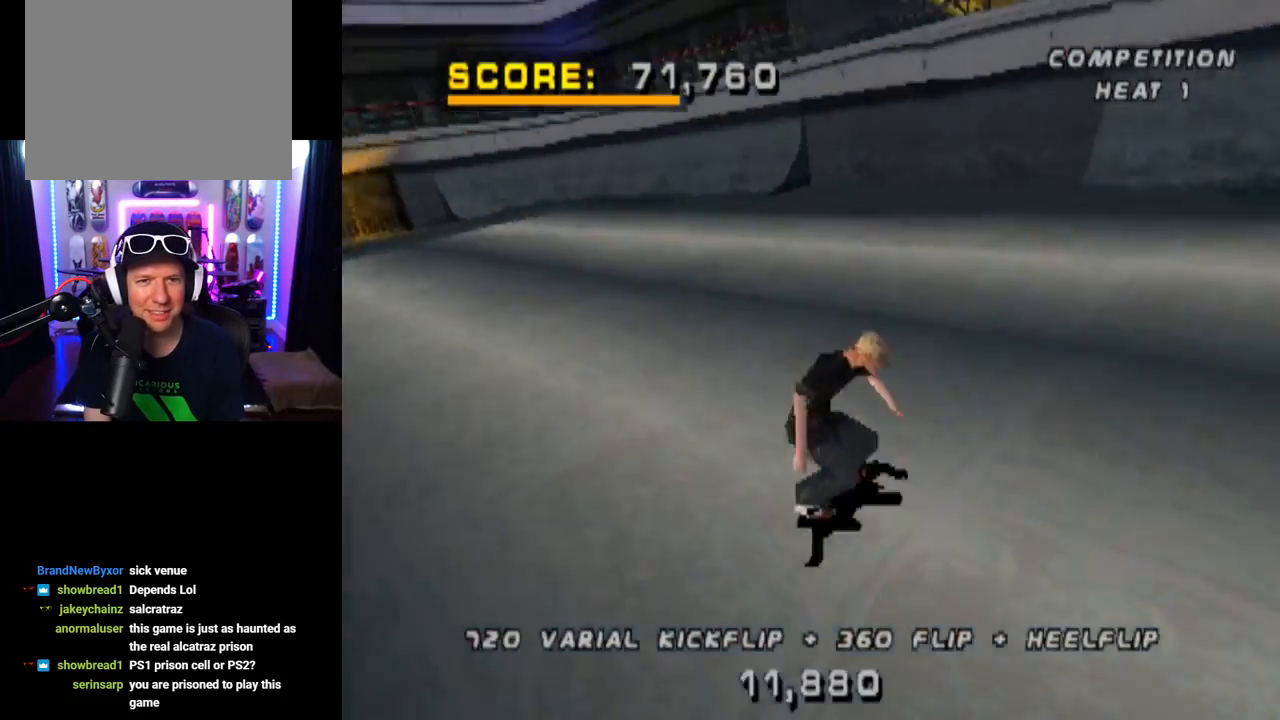
{"buttons": ["CROSS", "DPAD_LEFT"], "left_stick": "center", "right_stick": "center", "events": [[117, "DPAD_RIGHT", "down"], [284, "DPAD_RIGHT", "up"], [367, "DPAD_LEFT", "down"]]}
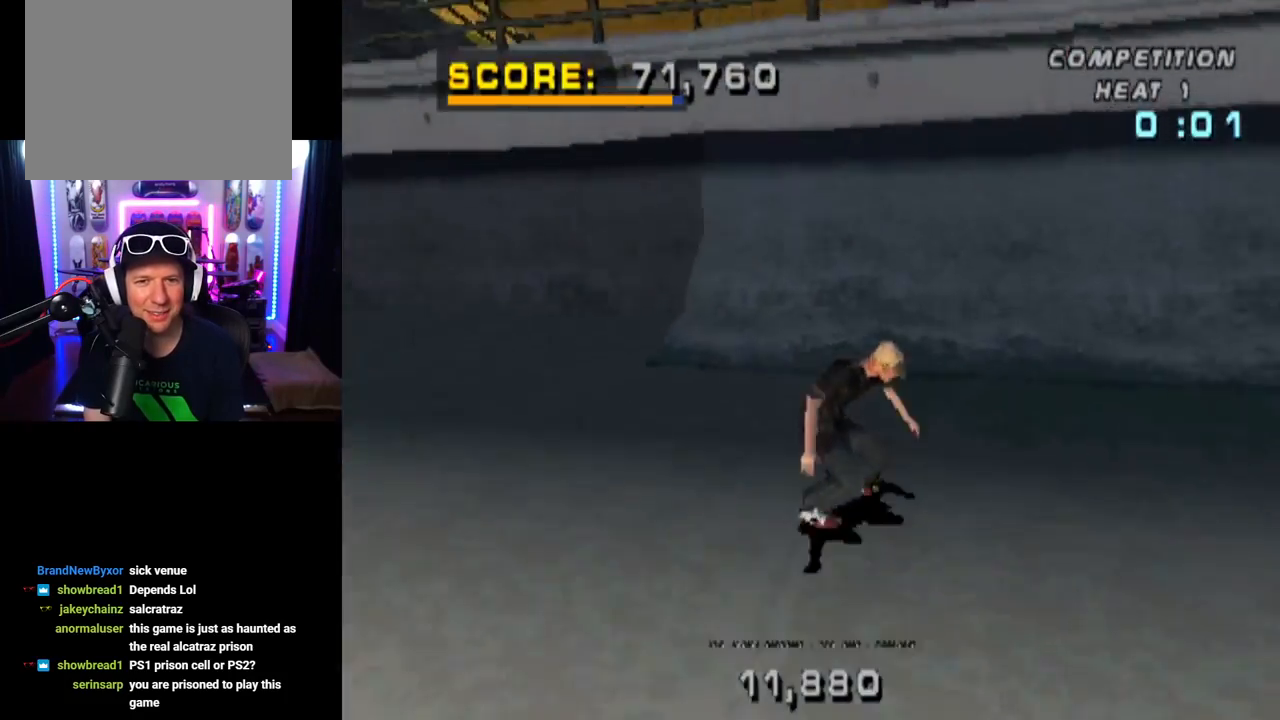
{"buttons": ["CIRCLE", "DPAD_DOWN", "DPAD_RIGHT"], "left_stick": "center", "right_stick": "center", "events": [[83, "DPAD_LEFT", "up"], [183, "DPAD_LEFT", "down"], [283, "DPAD_LEFT", "up"], [384, "CROSS", "up"], [384, "DPAD_DOWN", "down"], [384, "DPAD_RIGHT", "down"], [417, "CIRCLE", "down"]]}
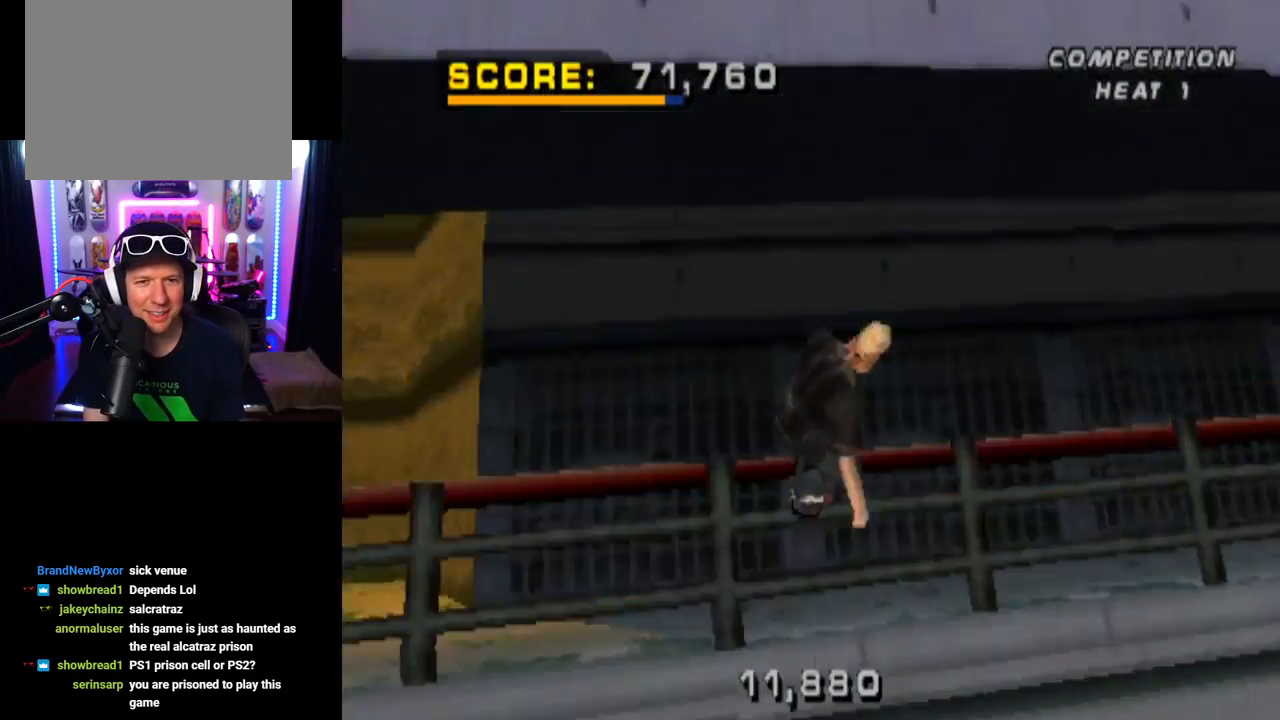
{"buttons": ["CIRCLE", "DPAD_DOWN", "DPAD_RIGHT"], "left_stick": "center", "right_stick": "center", "events": []}
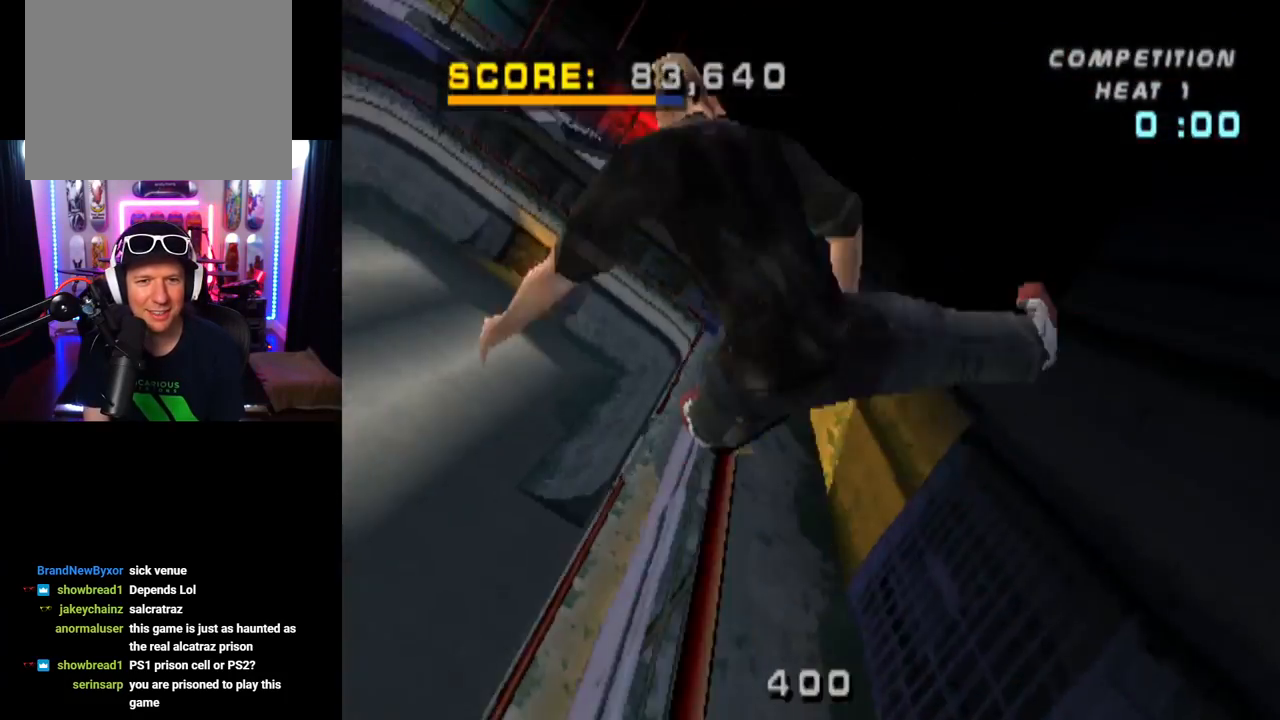
{"buttons": ["CIRCLE", "DPAD_DOWN", "DPAD_RIGHT"], "left_stick": "center", "right_stick": "center", "events": []}
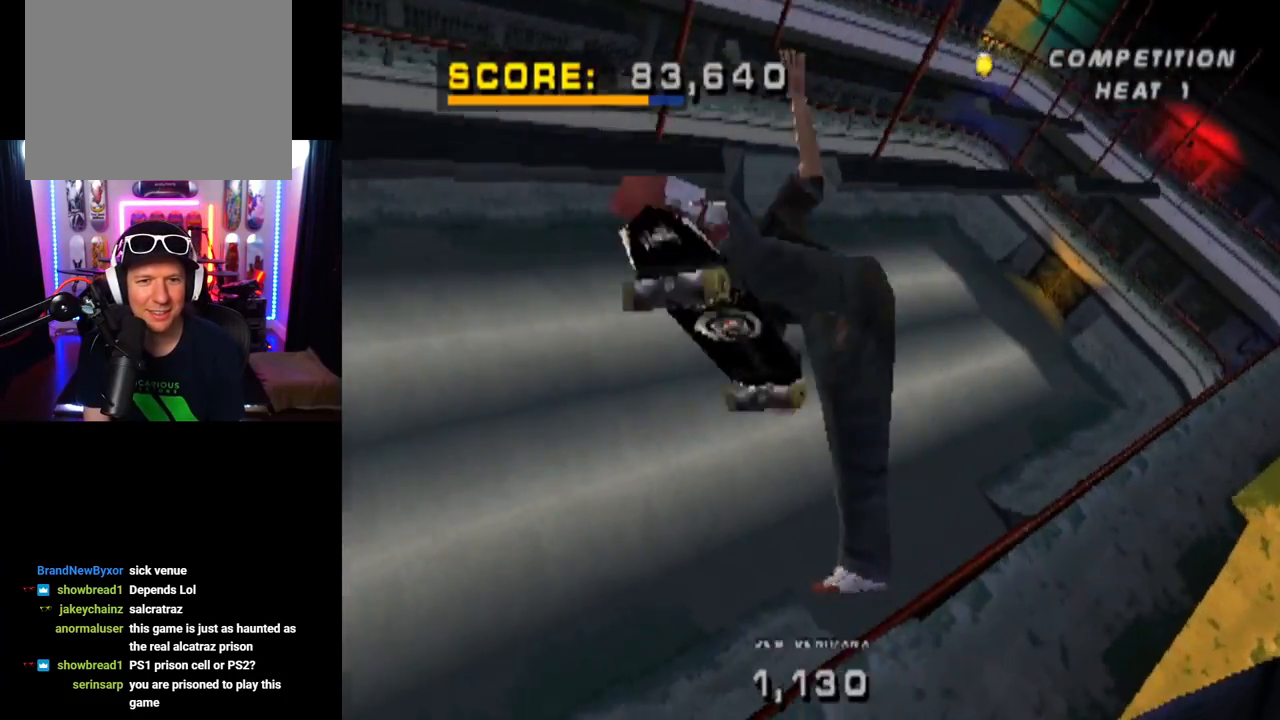
{"buttons": ["CROSS", "DPAD_DOWN", "DPAD_RIGHT"], "left_stick": "center", "right_stick": "center", "events": [[234, "CIRCLE", "up"], [434, "CROSS", "down"]]}
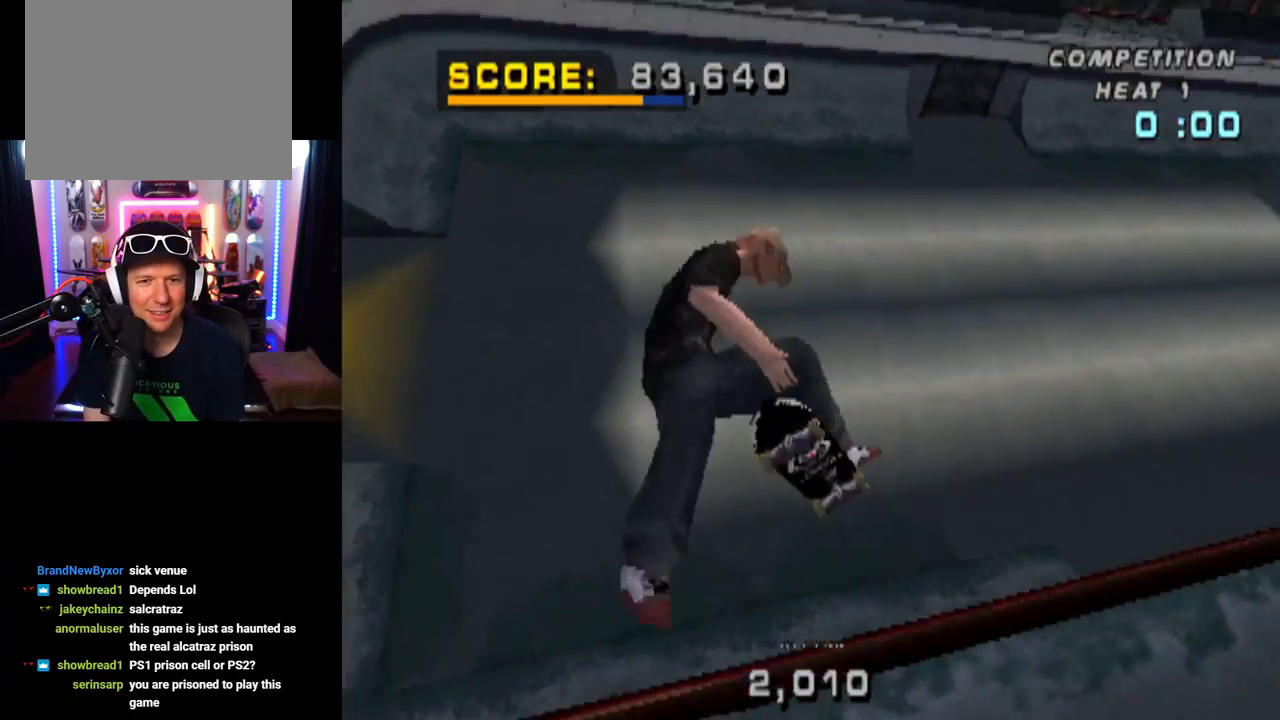
{"buttons": ["R2"], "left_stick": "center", "right_stick": "center", "events": [[334, "CROSS", "up"], [434, "DPAD_DOWN", "up"], [467, "R2", "down"], [500, "DPAD_RIGHT", "up"]]}
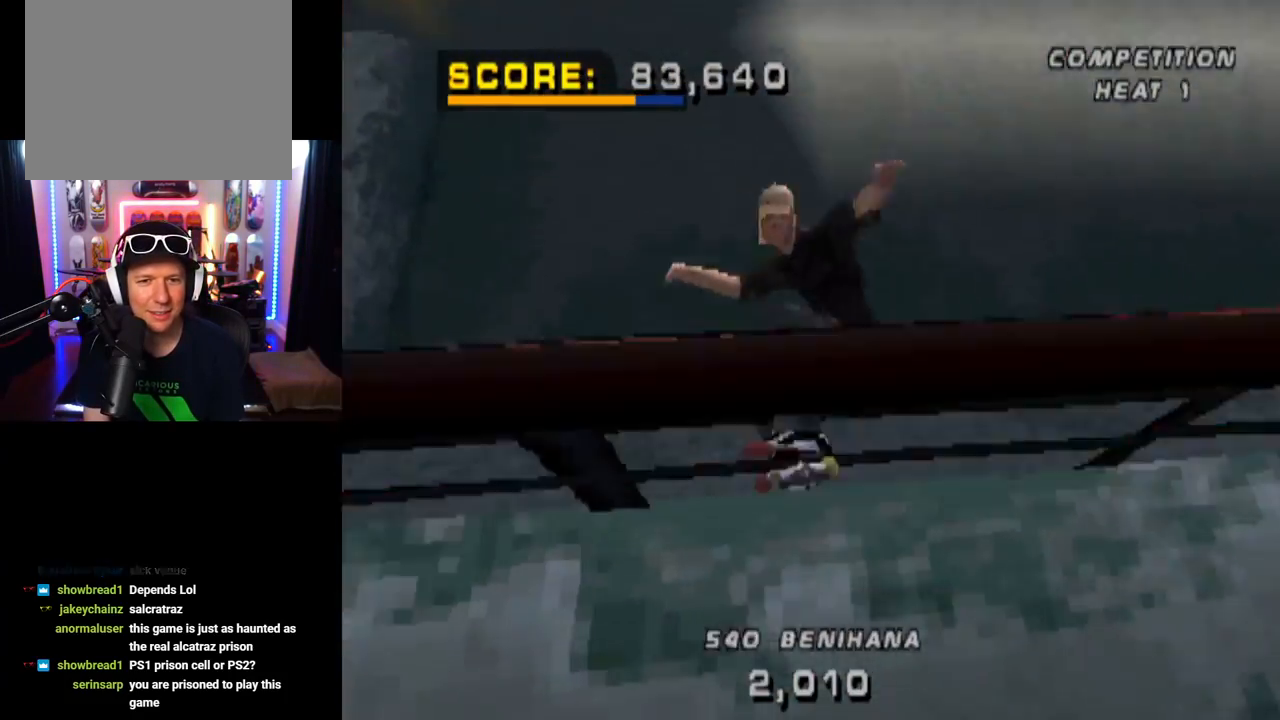
{"buttons": ["DPAD_UP"], "left_stick": "center", "right_stick": "center", "events": [[84, "R2", "up"], [267, "DPAD_DOWN", "down"], [384, "DPAD_DOWN", "up"], [417, "DPAD_UP", "down"]]}
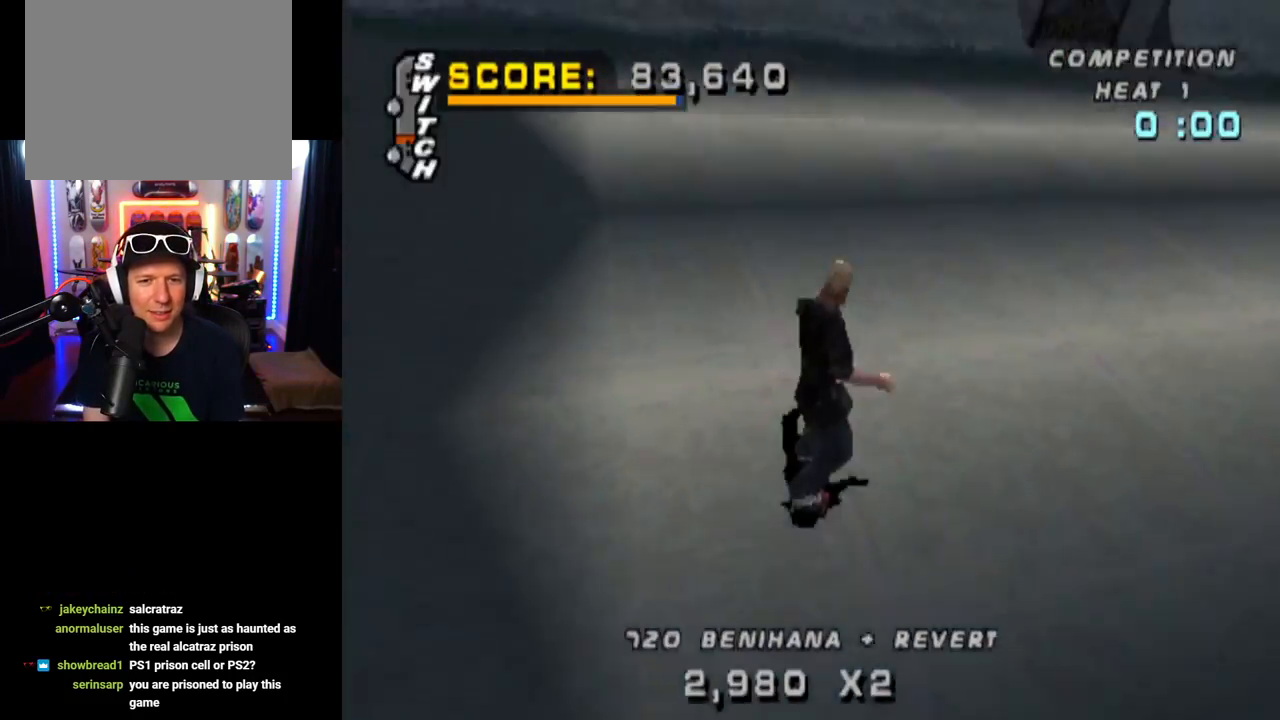
{"buttons": ["CROSS"], "left_stick": "center", "right_stick": "center", "events": [[33, "DPAD_UP", "up"], [67, "DPAD_DOWN", "down"], [117, "CROSS", "down"], [183, "DPAD_DOWN", "up"], [217, "DPAD_UP", "down"], [267, "DPAD_LEFT", "down"], [333, "DPAD_UP", "up"], [484, "DPAD_LEFT", "up"]]}
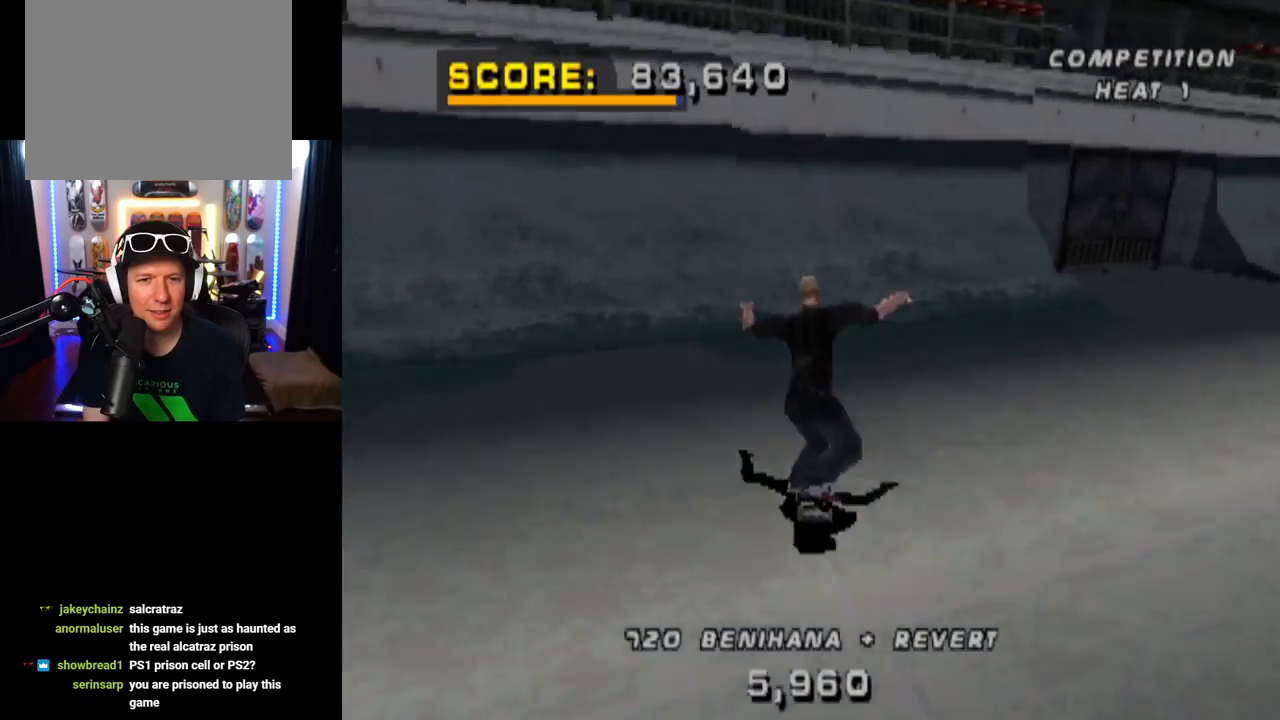
{"buttons": ["CIRCLE", "L1", "DPAD_LEFT"], "left_stick": "center", "right_stick": "center", "events": [[117, "DPAD_DOWN", "down"], [234, "DPAD_DOWN", "up"], [284, "DPAD_LEFT", "down"], [417, "CIRCLE", "down"], [417, "L1", "down"], [434, "CROSS", "up"]]}
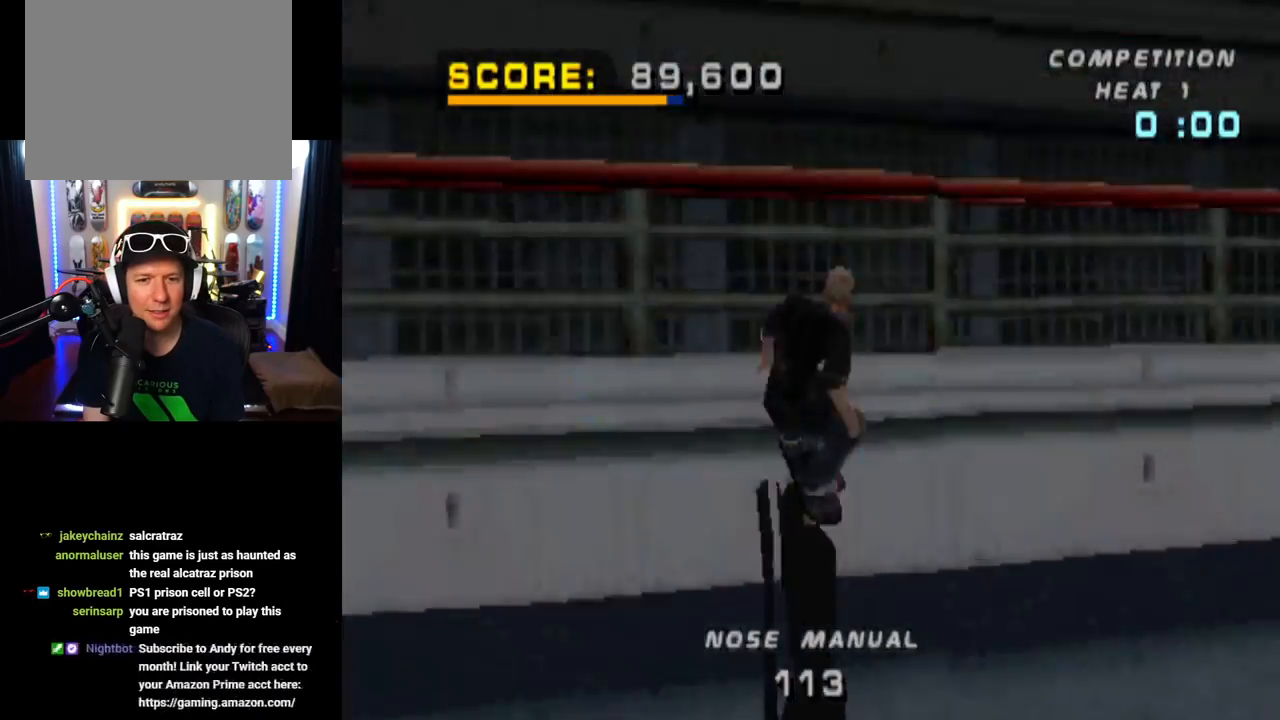
{"buttons": ["CIRCLE", "L1", "DPAD_LEFT"], "left_stick": "center", "right_stick": "center", "events": []}
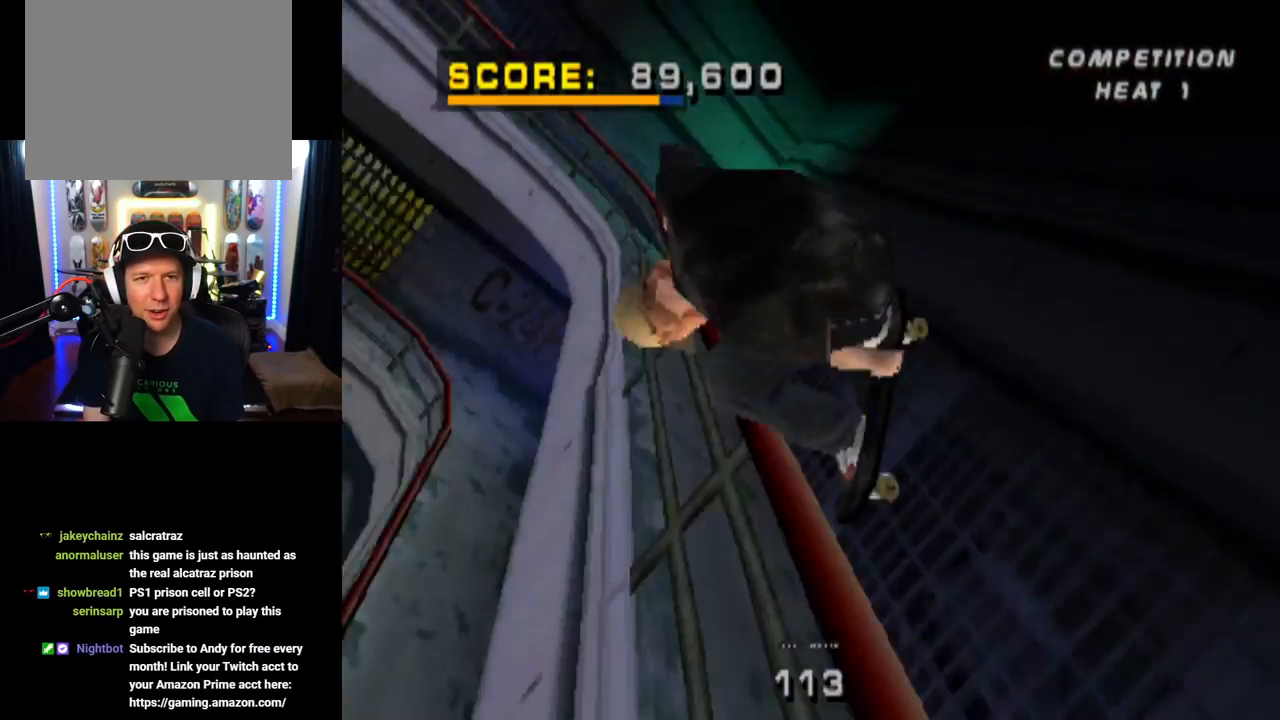
{"buttons": ["CIRCLE", "L1", "DPAD_LEFT"], "left_stick": "center", "right_stick": "center", "events": []}
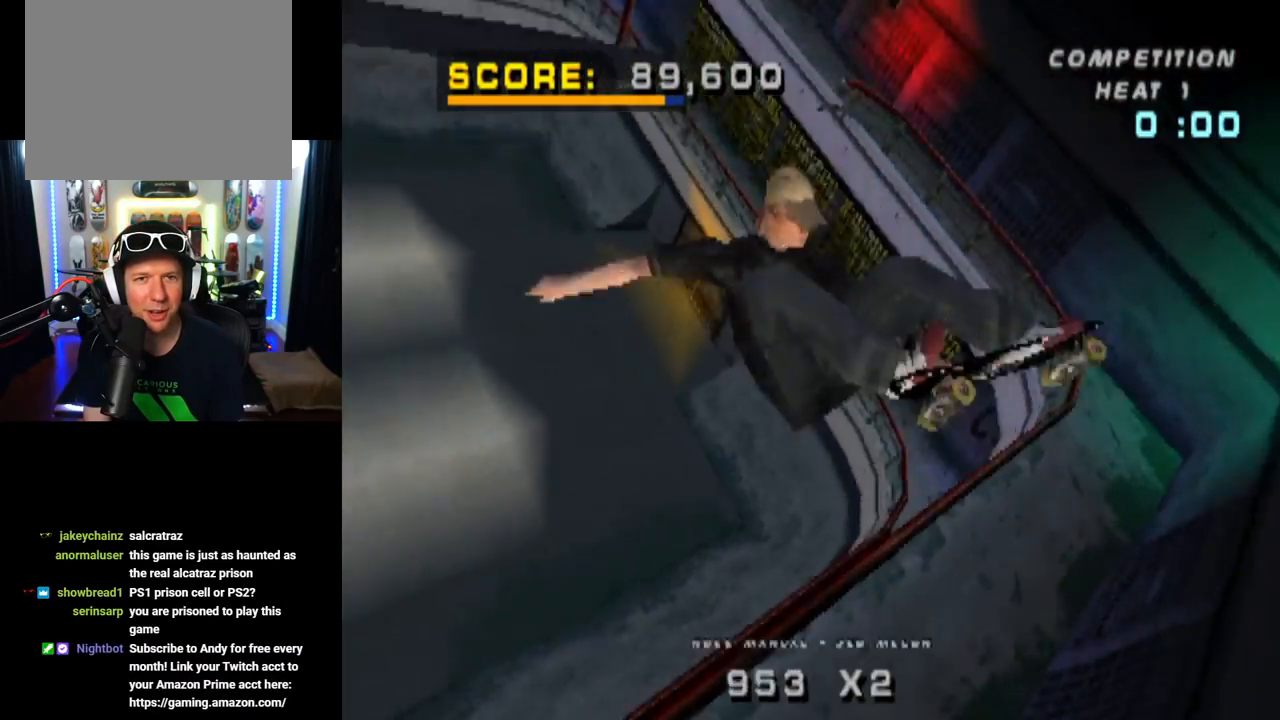
{"buttons": ["CIRCLE", "L1", "DPAD_LEFT"], "left_stick": "center", "right_stick": "center", "events": []}
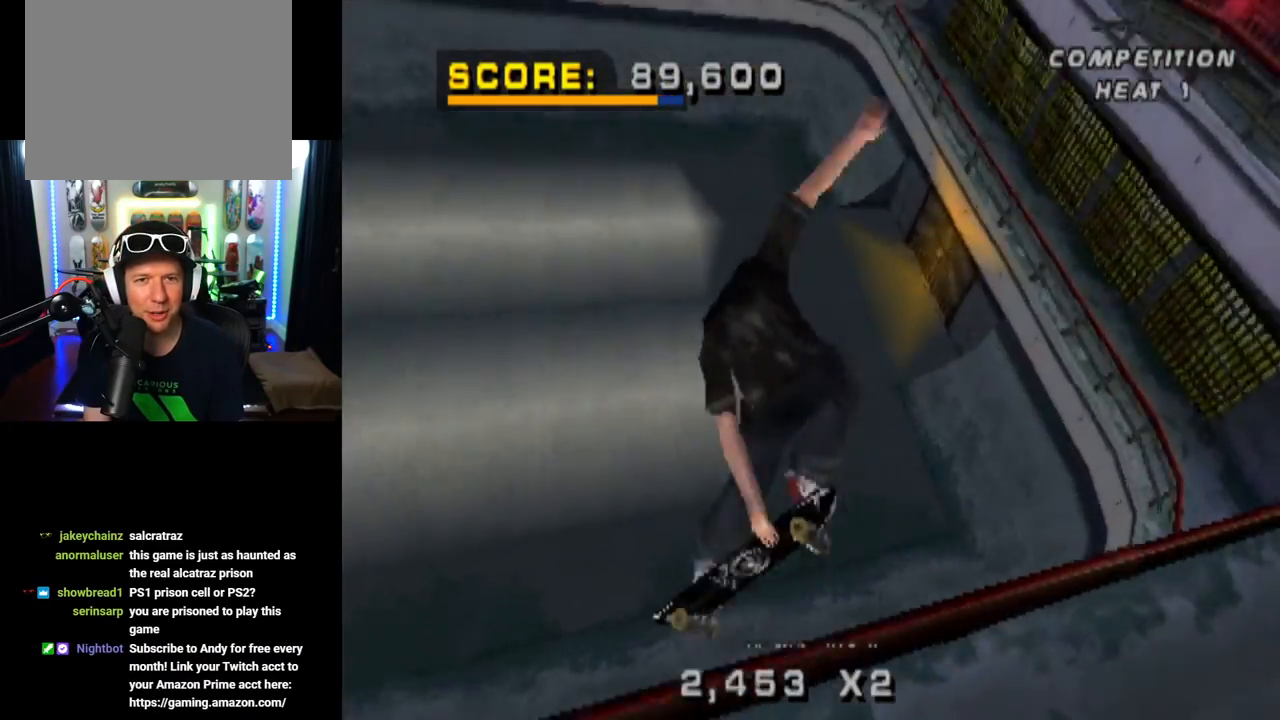
{"buttons": ["R2"], "left_stick": "center", "right_stick": "center", "events": [[167, "CIRCLE", "up"], [184, "DPAD_LEFT", "up"], [434, "L1", "up"], [467, "R2", "down"]]}
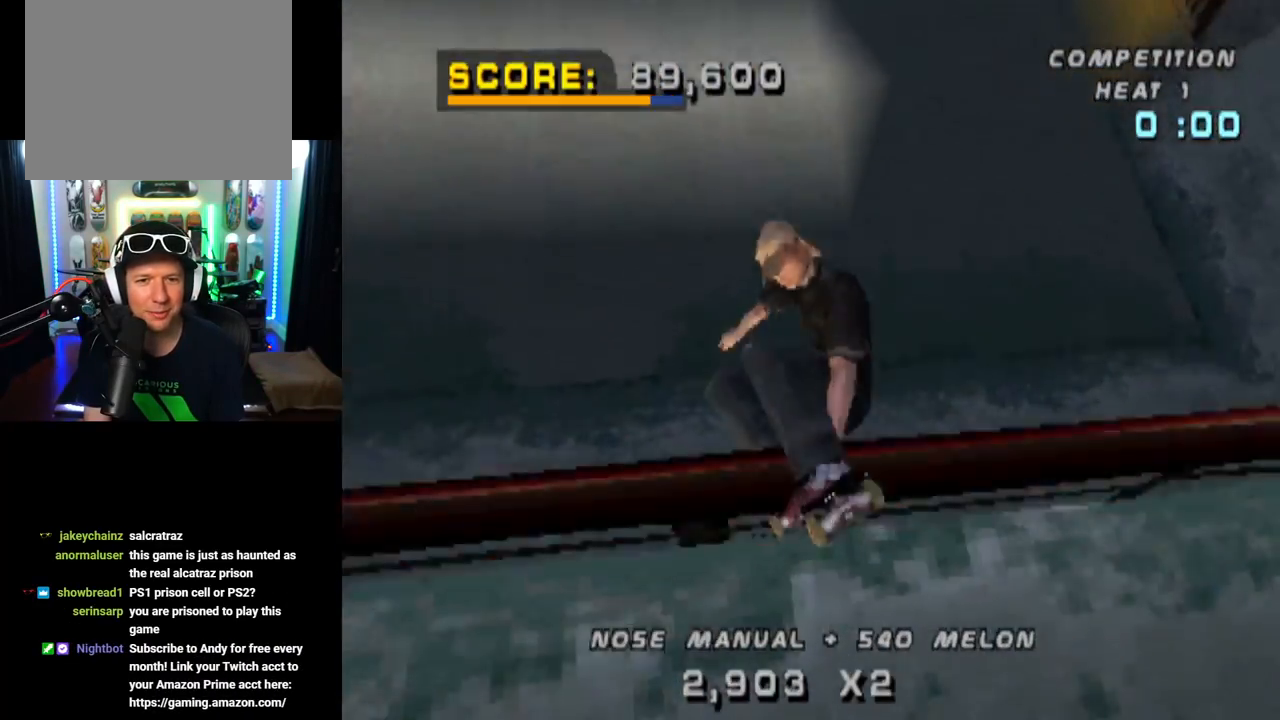
{"buttons": ["CROSS", "DPAD_UP"], "left_stick": "center", "right_stick": "center", "events": [[133, "R2", "up"], [167, "DPAD_RIGHT", "down"], [267, "CROSS", "down"], [283, "DPAD_RIGHT", "up"], [367, "DPAD_DOWN", "down"], [434, "DPAD_DOWN", "up"], [467, "DPAD_UP", "down"]]}
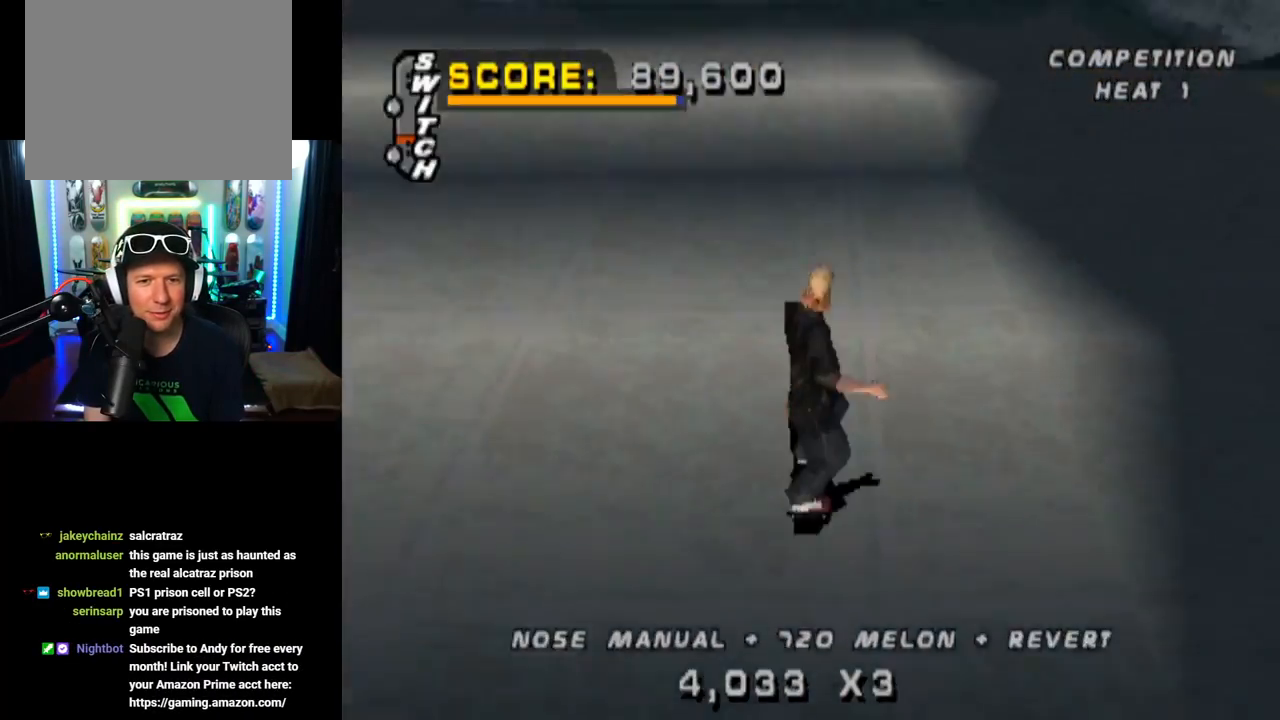
{"buttons": ["CROSS"], "left_stick": "center", "right_stick": "center", "events": [[67, "DPAD_UP", "up"], [117, "DPAD_DOWN", "down"], [234, "DPAD_DOWN", "up"]]}
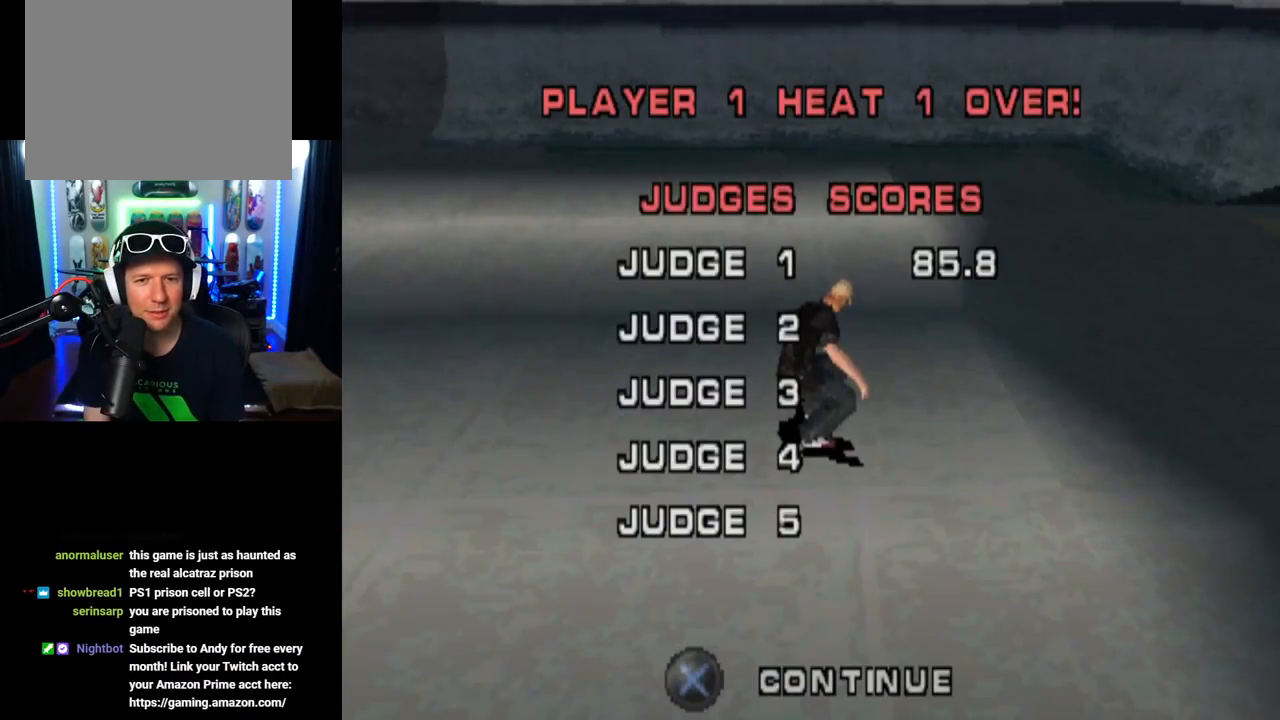
{"buttons": ["CROSS"], "left_stick": "center", "right_stick": "center", "events": []}
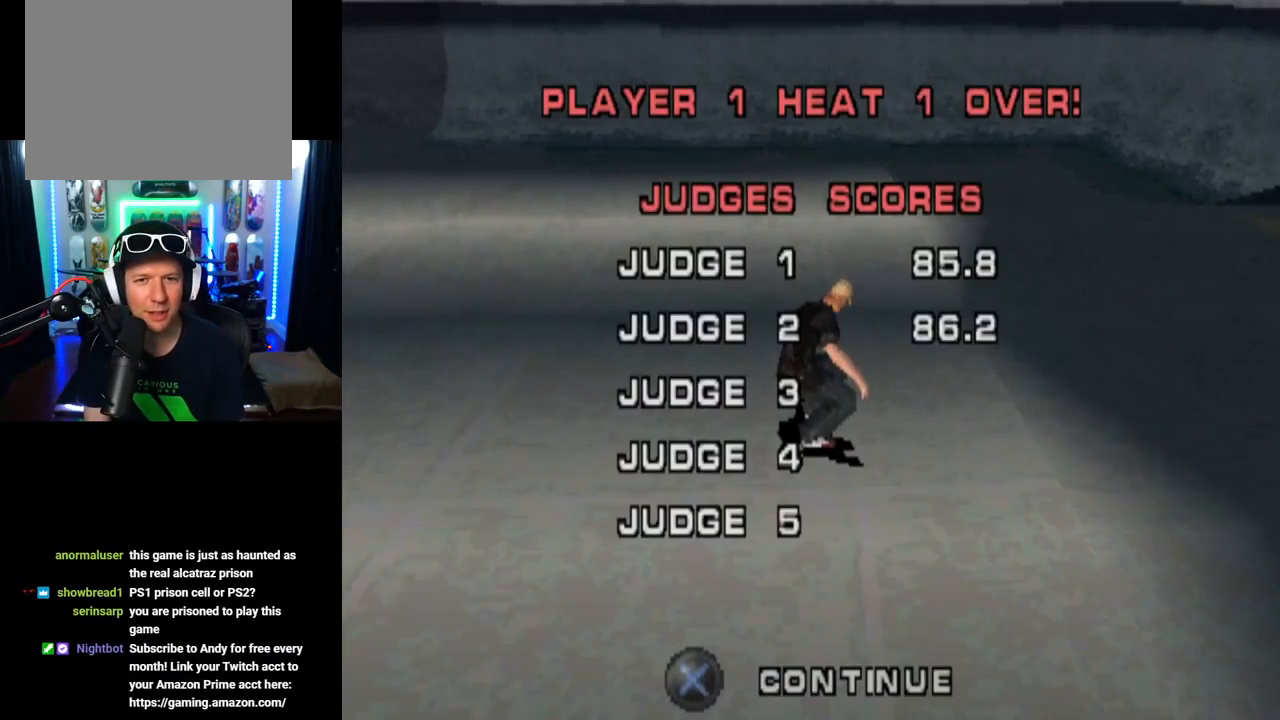
{"buttons": ["CROSS"], "left_stick": "center", "right_stick": "center", "events": []}
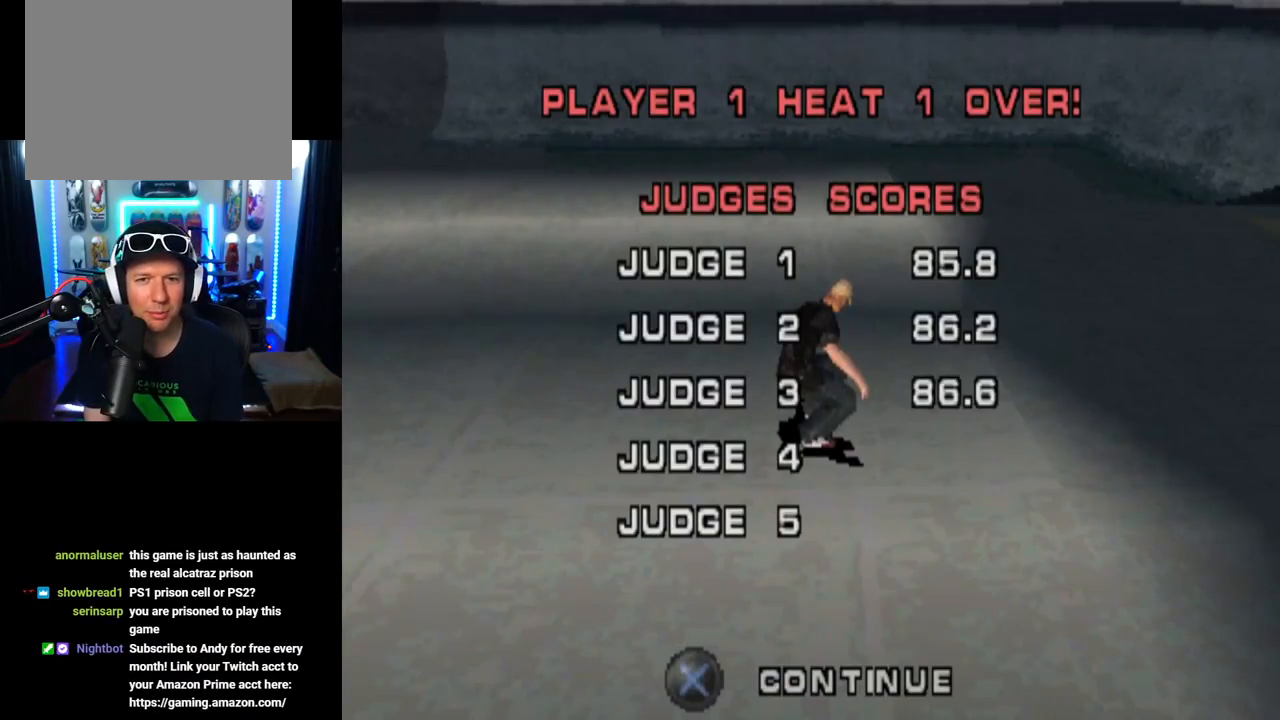
{"buttons": ["CROSS"], "left_stick": "center", "right_stick": "center", "events": []}
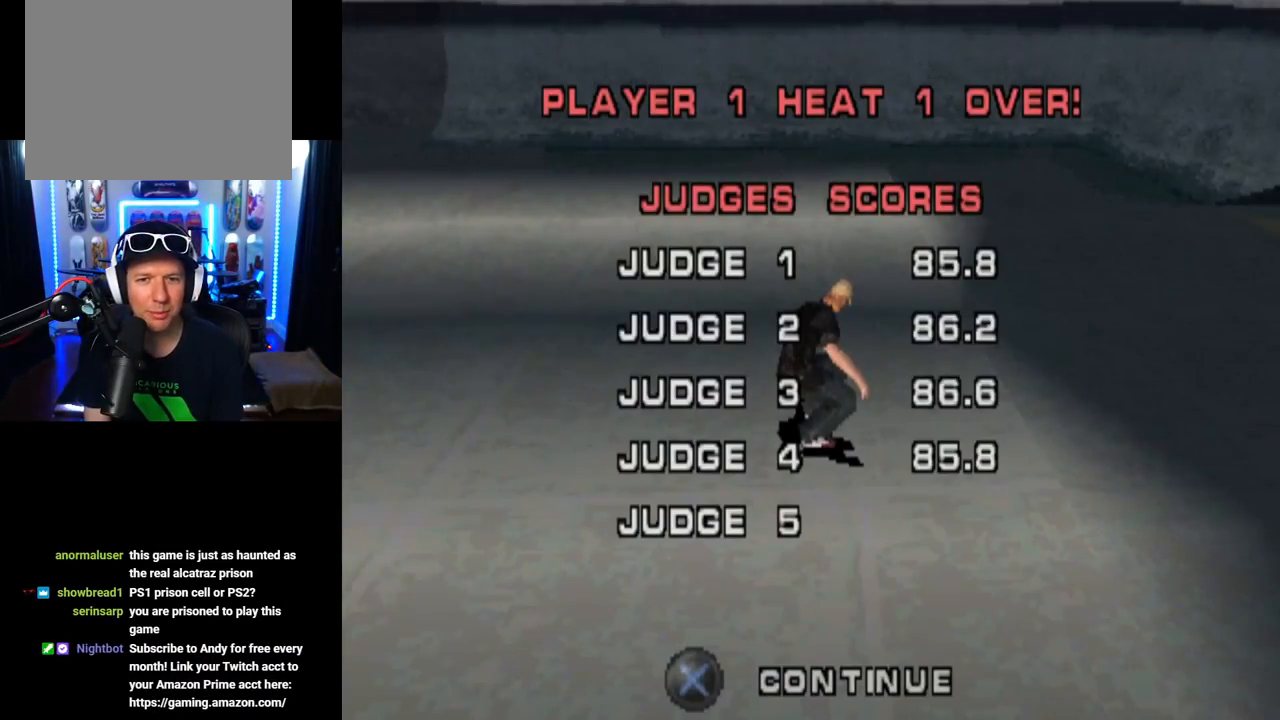
{"buttons": ["CROSS"], "left_stick": "center", "right_stick": "center", "events": []}
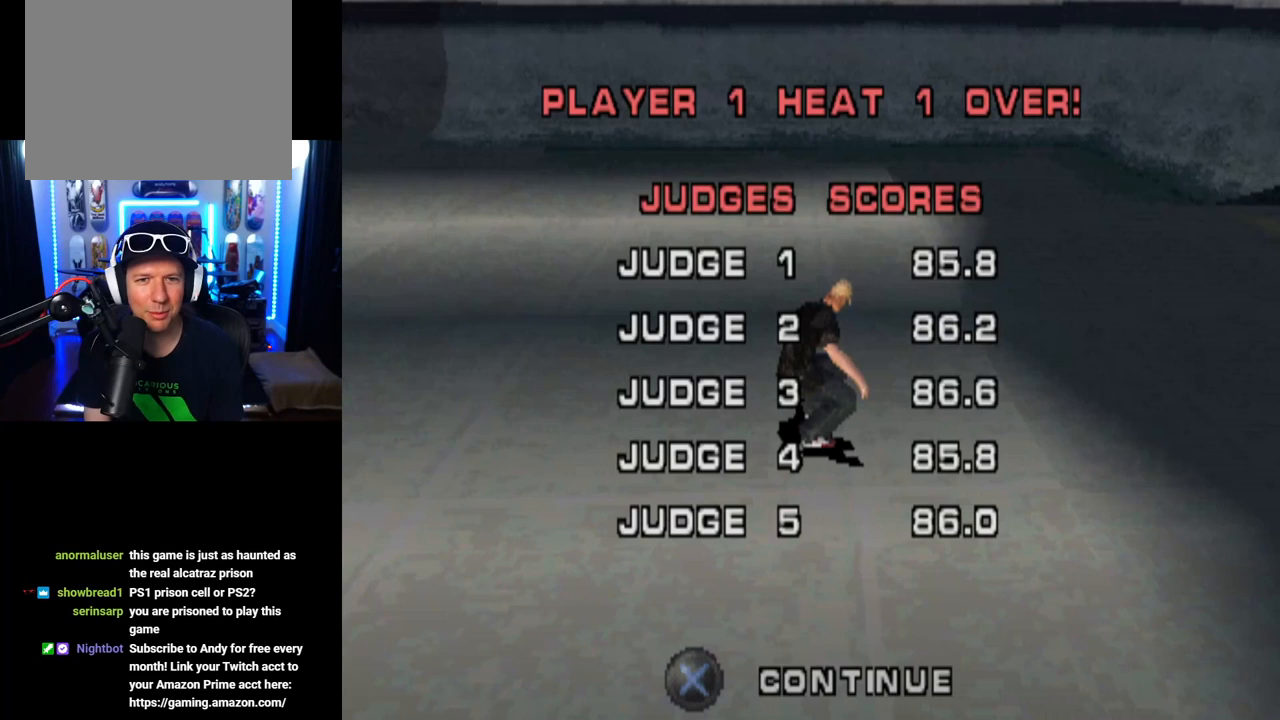
{"buttons": [], "left_stick": "center", "right_stick": "center", "events": [[67, "CROSS", "up"]]}
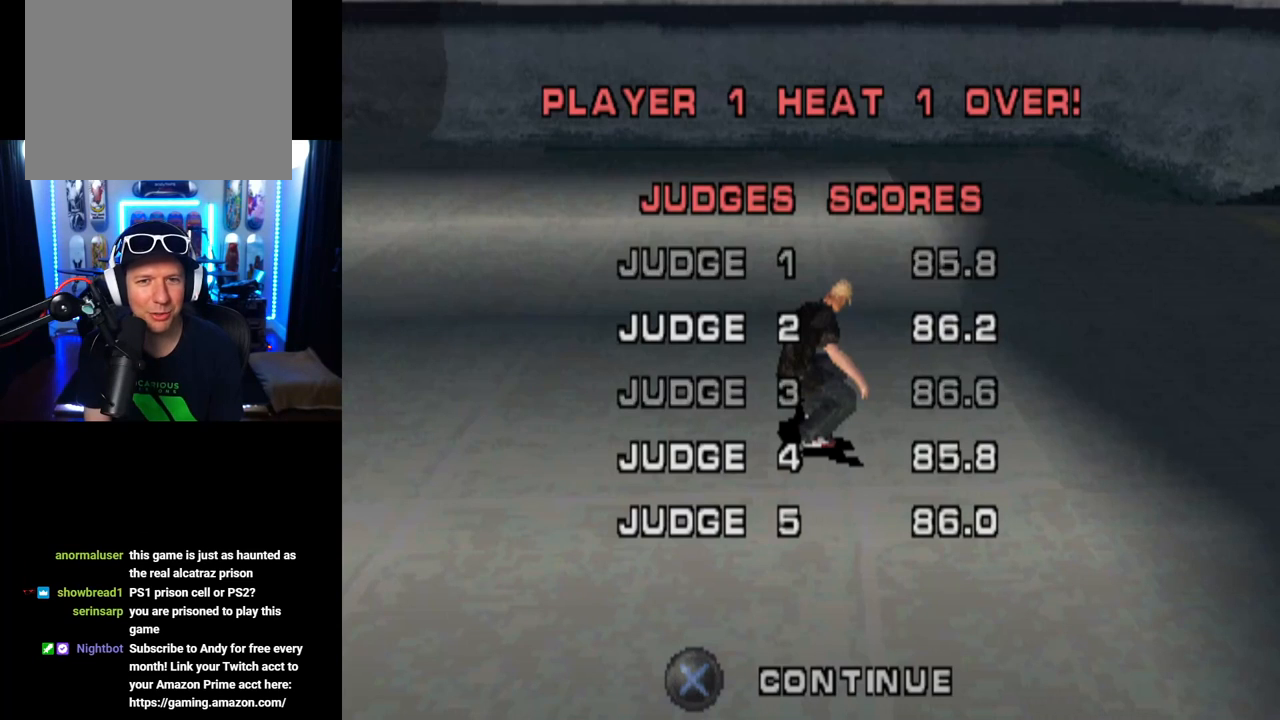
{"buttons": [], "left_stick": "center", "right_stick": "center", "events": []}
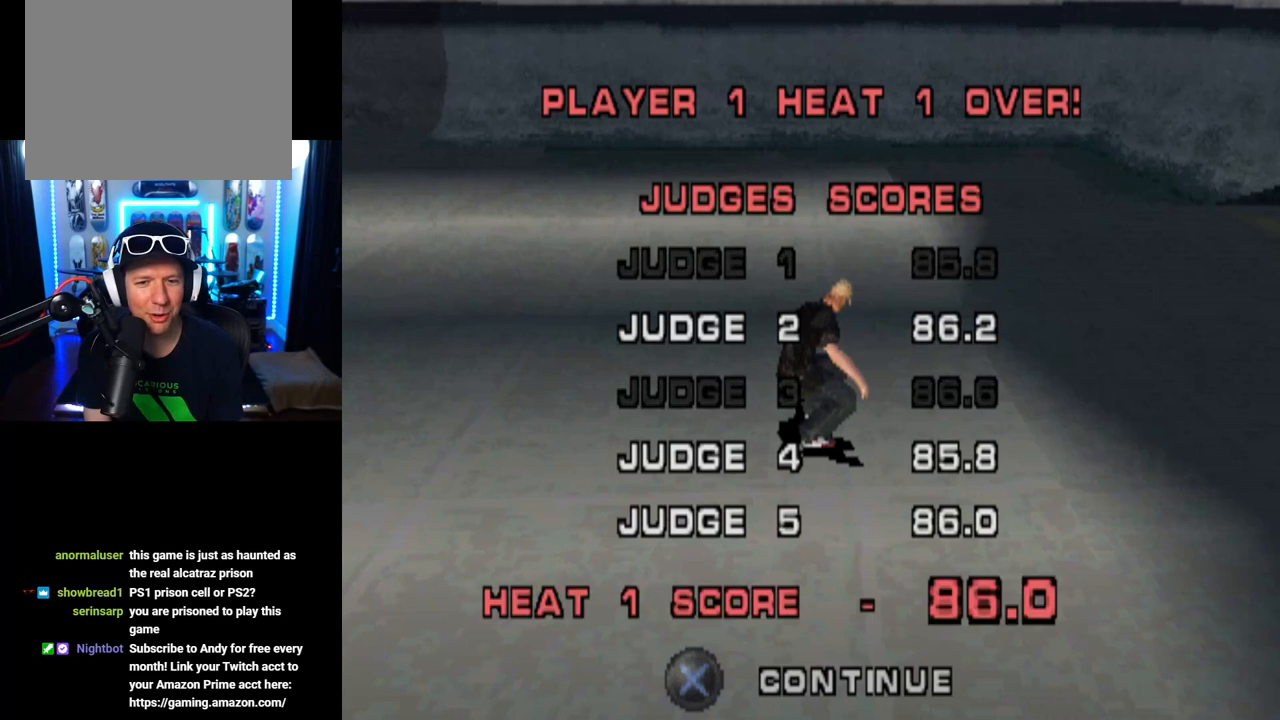
{"buttons": [], "left_stick": "center", "right_stick": "center", "events": []}
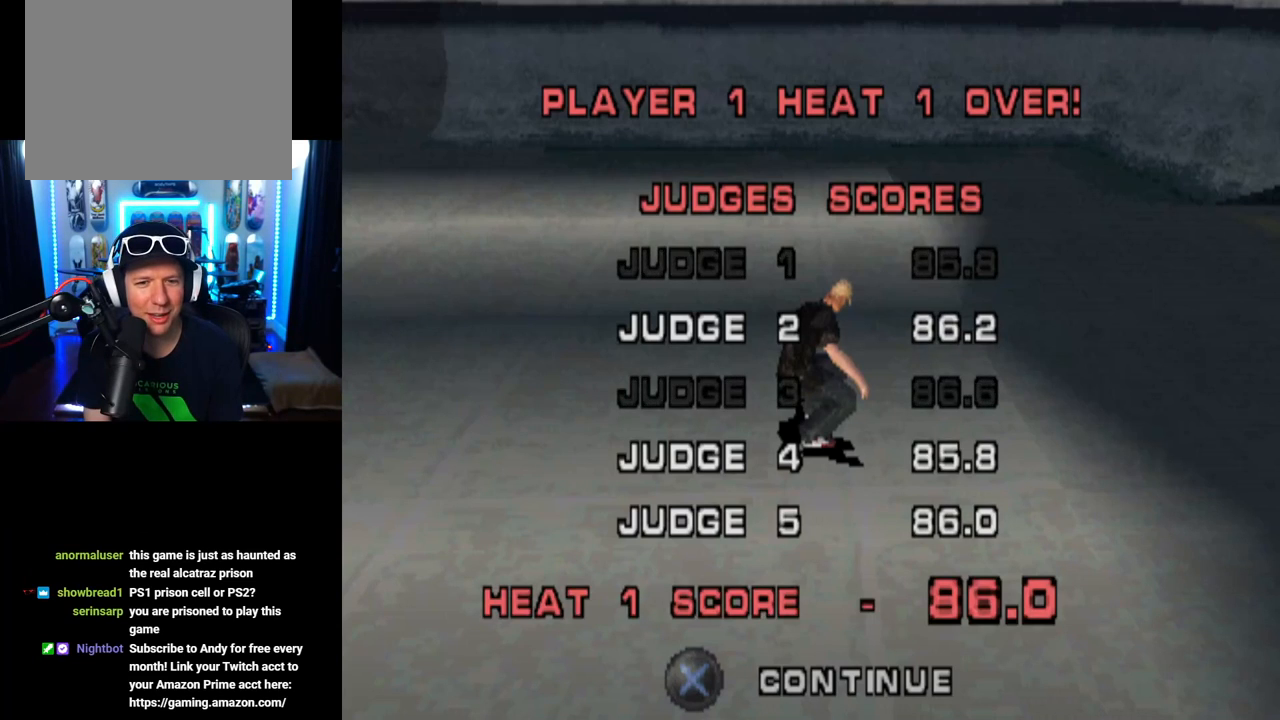
{"buttons": ["CROSS"], "left_stick": "center", "right_stick": "center", "events": [[367, "CROSS", "down"]]}
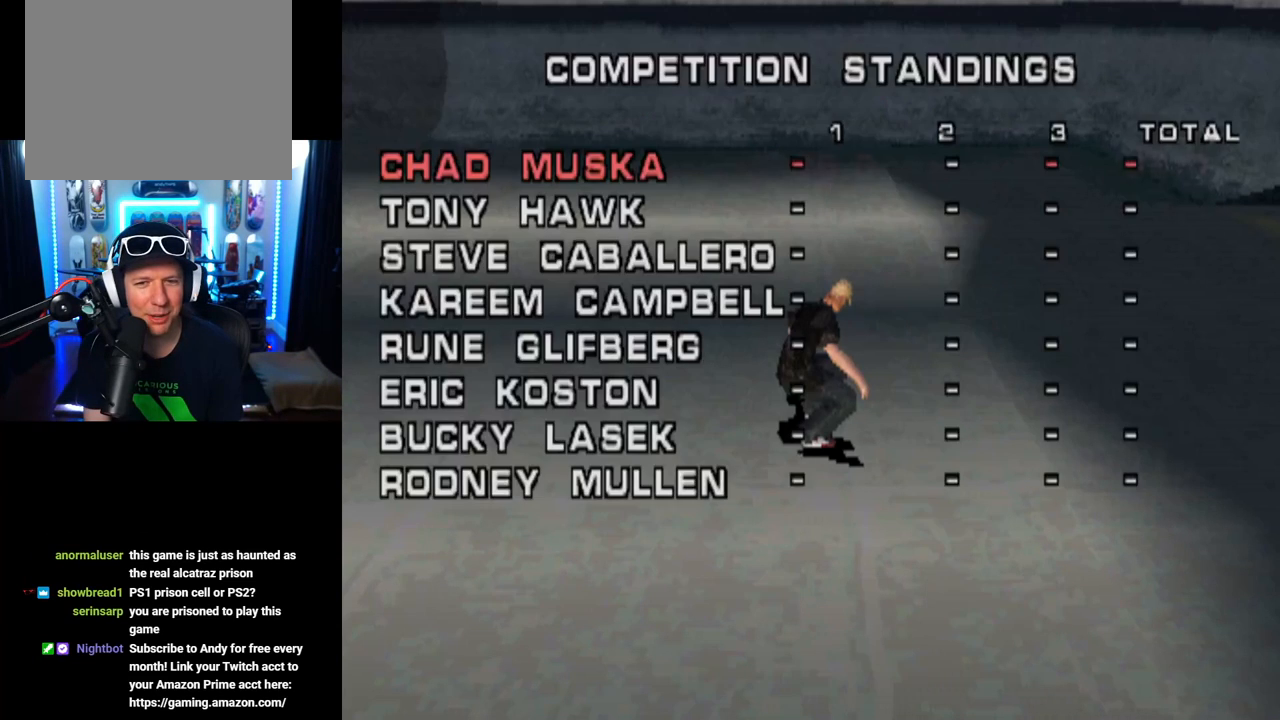
{"buttons": [], "left_stick": "center", "right_stick": "center", "events": [[17, "CROSS", "up"]]}
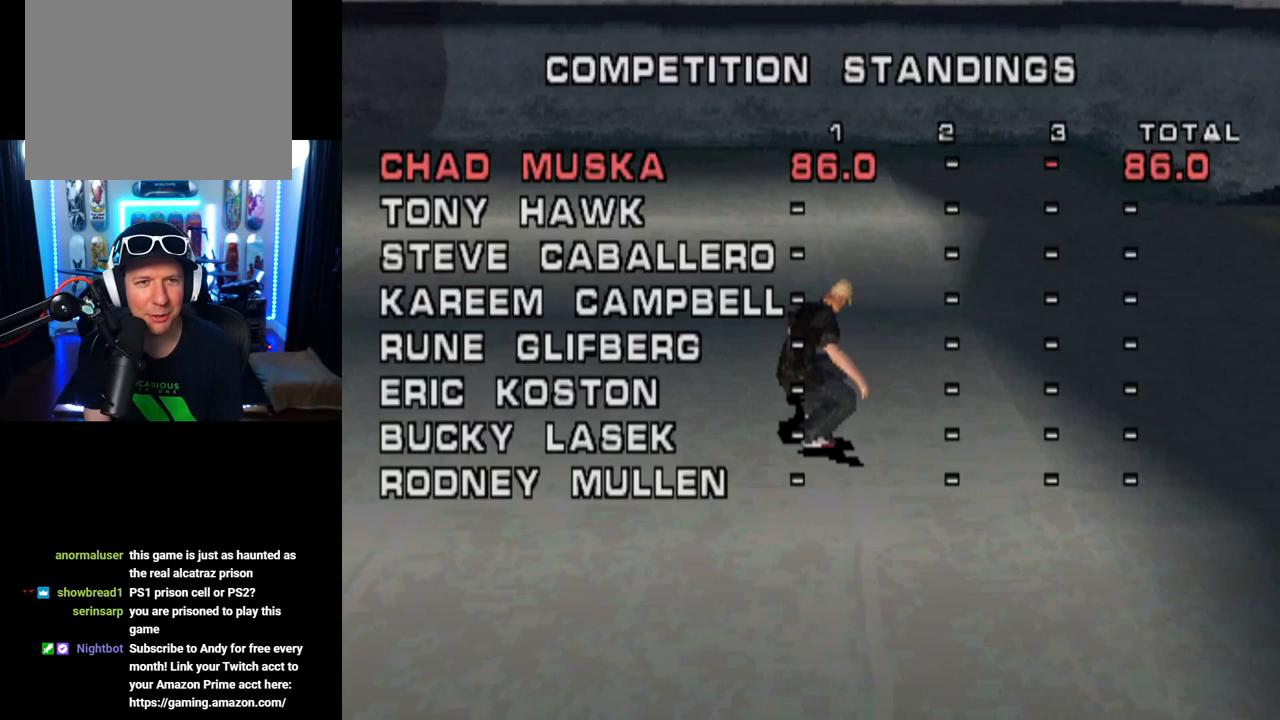
{"buttons": [], "left_stick": "center", "right_stick": "center", "events": []}
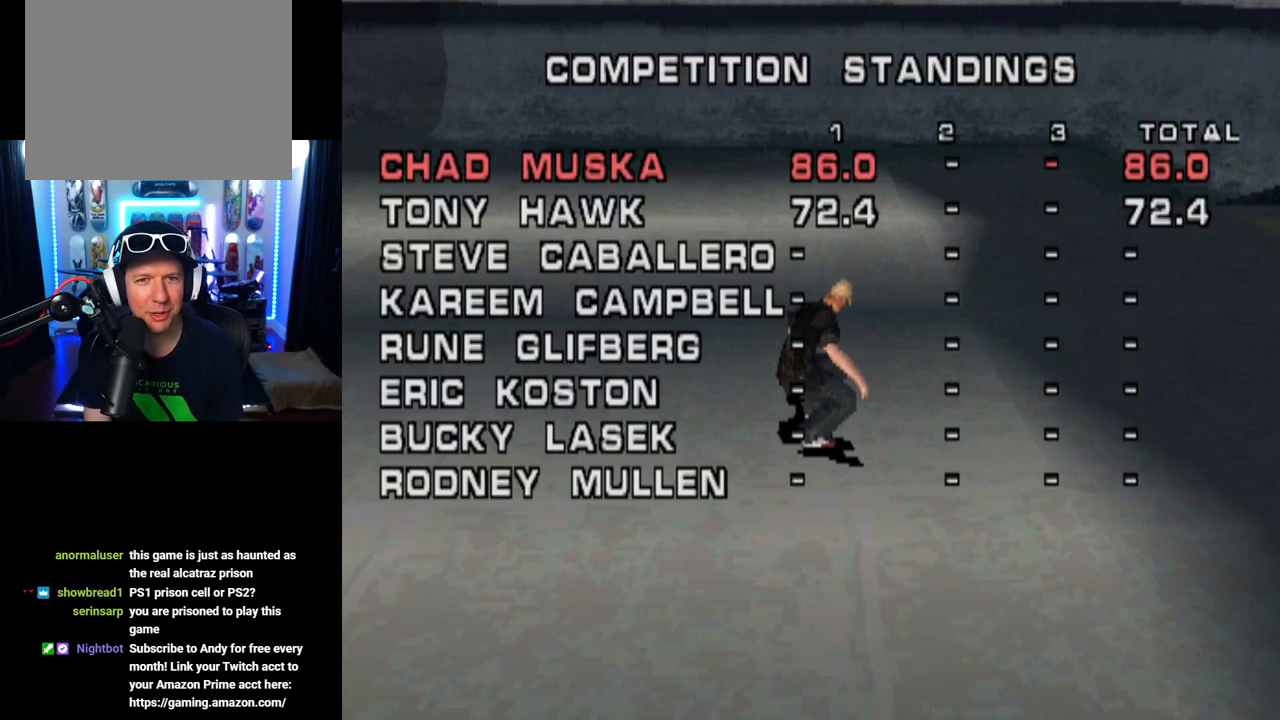
{"buttons": [], "left_stick": "center", "right_stick": "center", "events": [[267, "CROSS", "down"], [417, "CROSS", "up"]]}